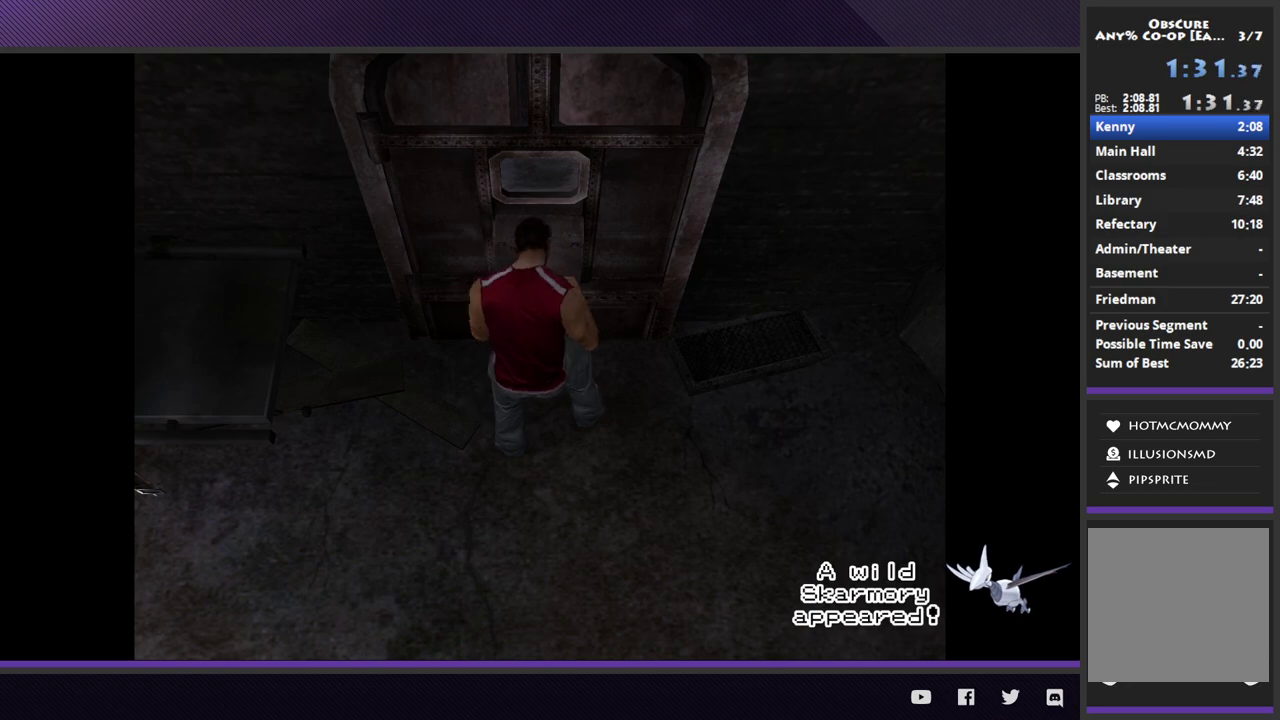
Gameplay with a controller (Xbox layout); each line is a JSON object with the inputs held at the frame after it. "events" lists button and stick changes between this image and that frame as [ms after this image, input, new state], when the widget could be followed in between.
{"buttons": [], "left_stick": "center", "right_stick": "center", "events": []}
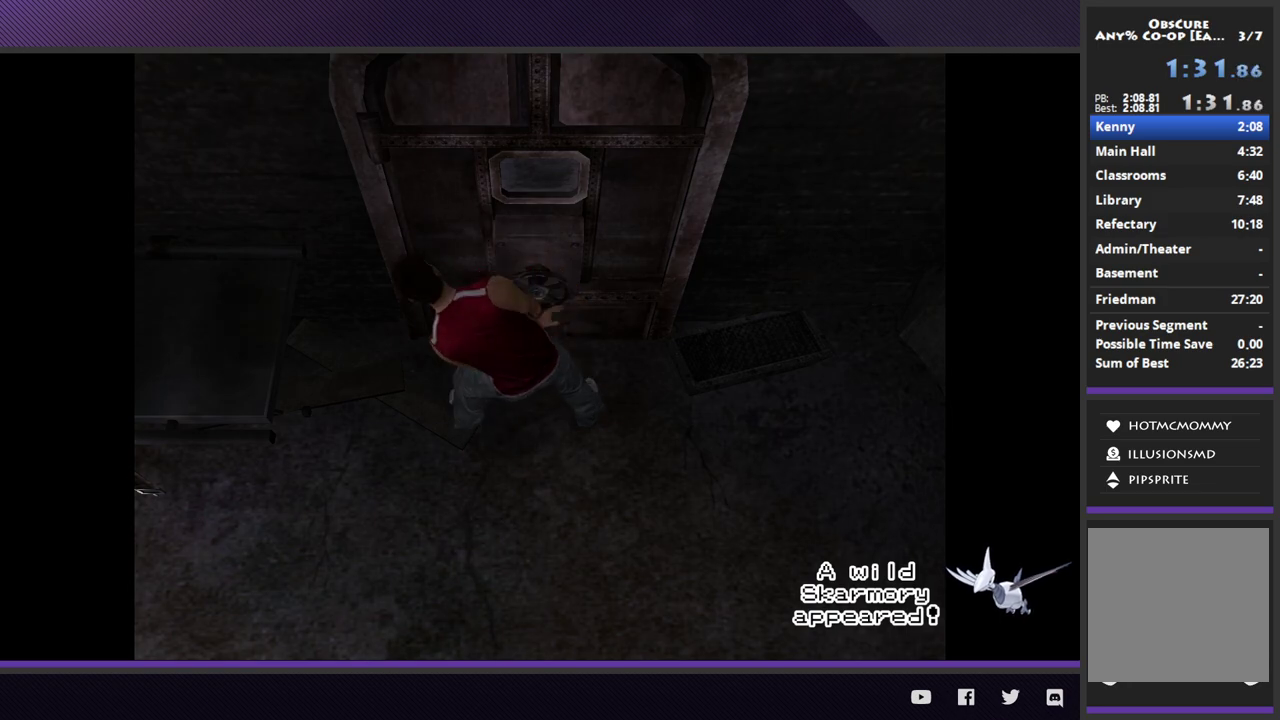
{"buttons": [], "left_stick": "center", "right_stick": "center", "events": []}
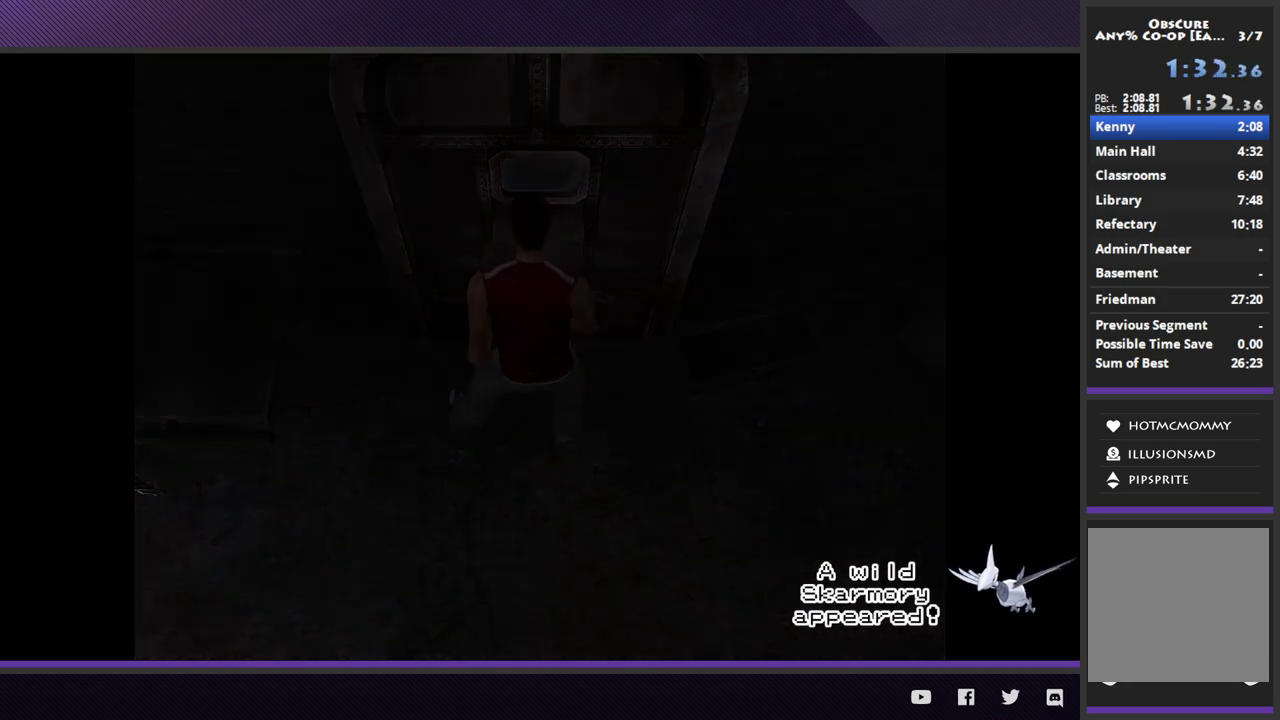
{"buttons": [], "left_stick": "center", "right_stick": "center", "events": []}
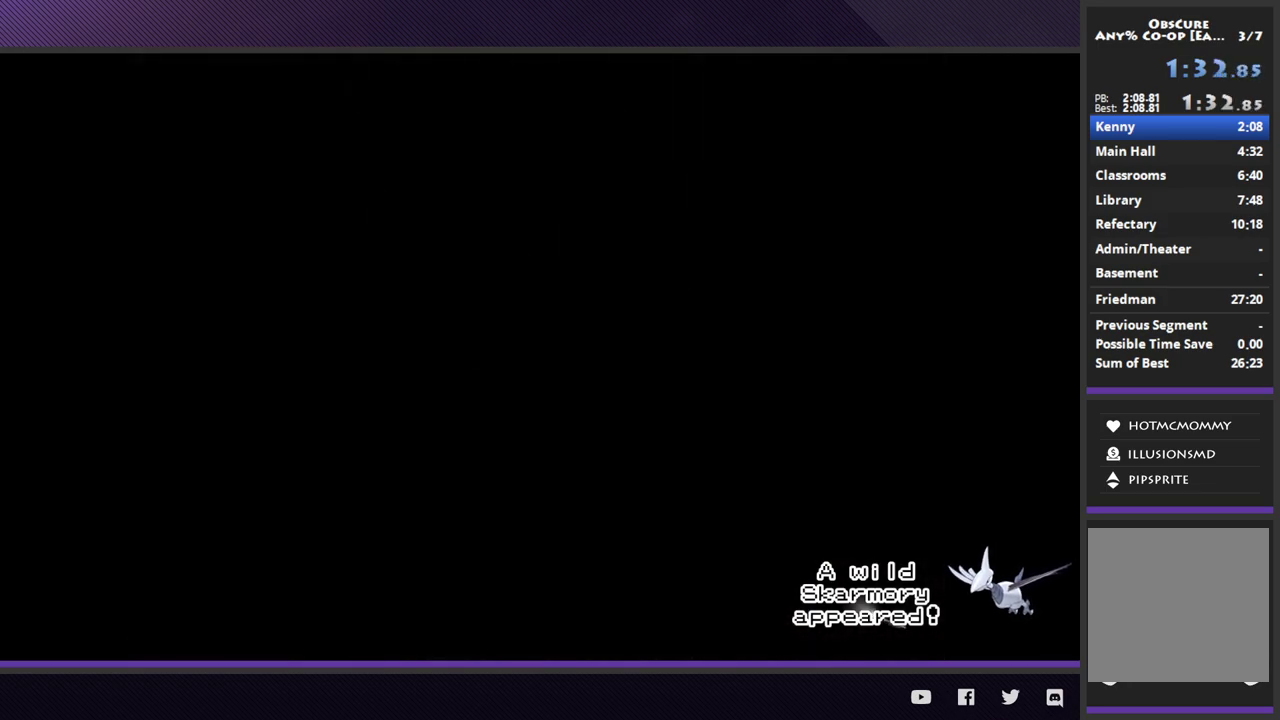
{"buttons": ["R2"], "left_stick": "down-right", "right_stick": "center", "events": [[217, "left_stick", "right"], [283, "R2", "down"], [483, "left_stick", "down-right"]]}
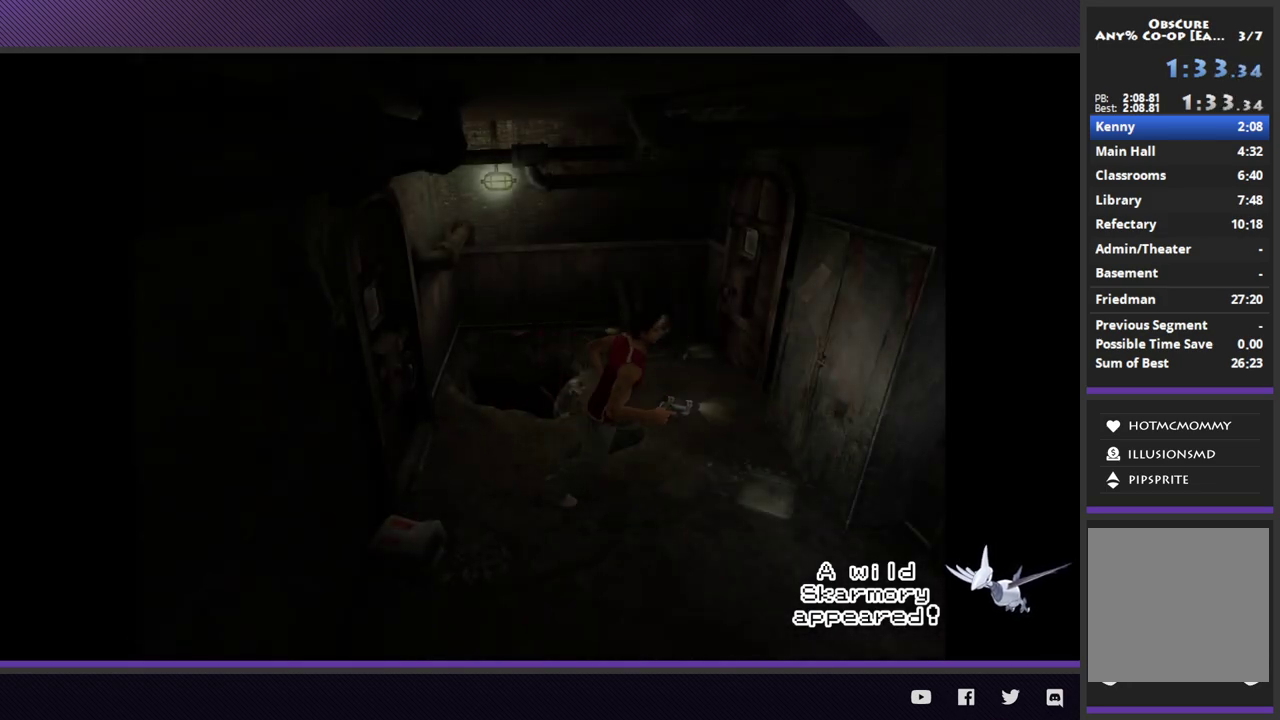
{"buttons": [], "left_stick": "up-right", "right_stick": "center", "events": [[367, "left_stick", "right"], [433, "R2", "up"], [500, "left_stick", "up-right"]]}
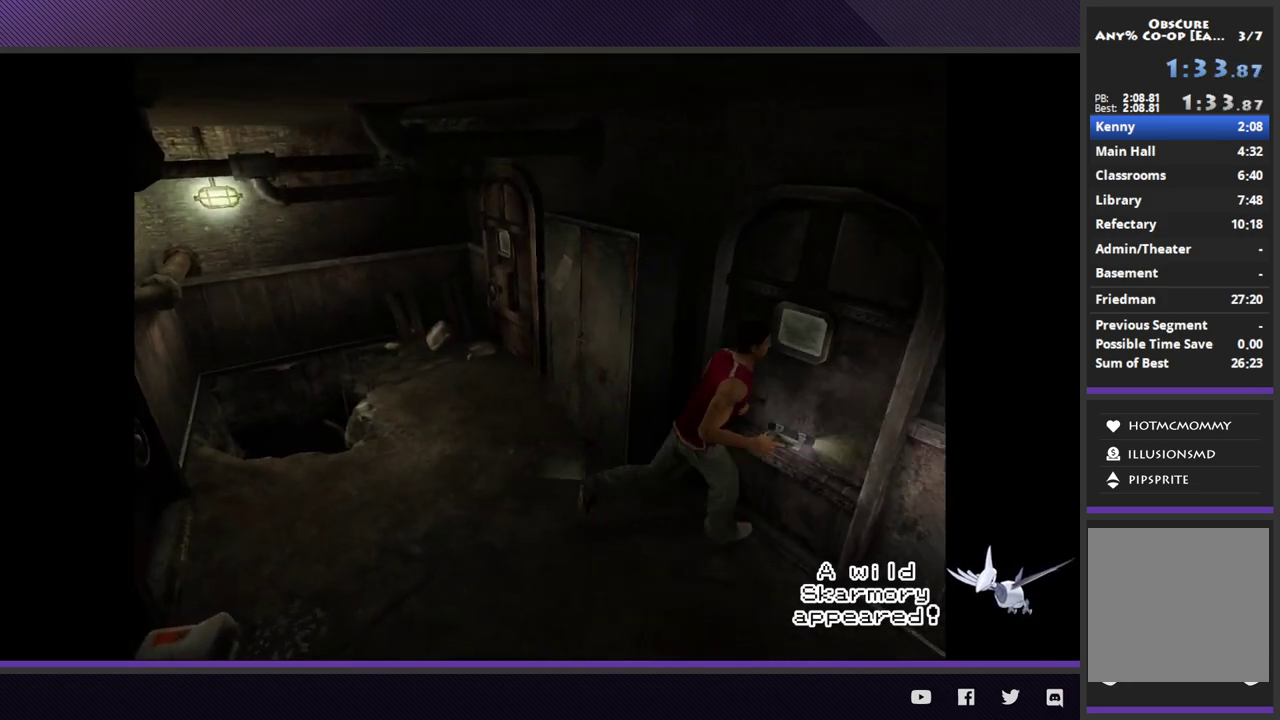
{"buttons": [], "left_stick": "center", "right_stick": "center", "events": [[67, "A", "down"], [150, "A", "up"], [200, "left_stick", "center"], [233, "A", "down"], [333, "A", "up"], [383, "A", "down"], [483, "A", "up"]]}
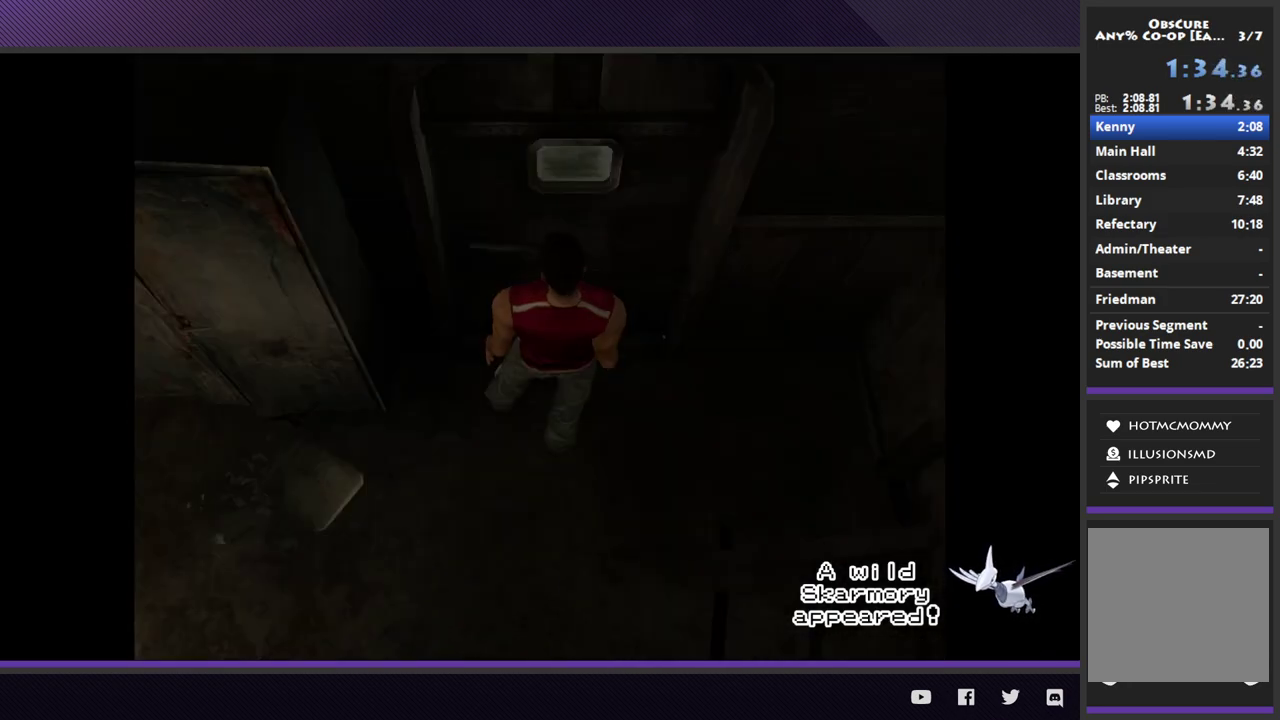
{"buttons": [], "left_stick": "center", "right_stick": "center", "events": [[50, "A", "down"], [133, "A", "up"]]}
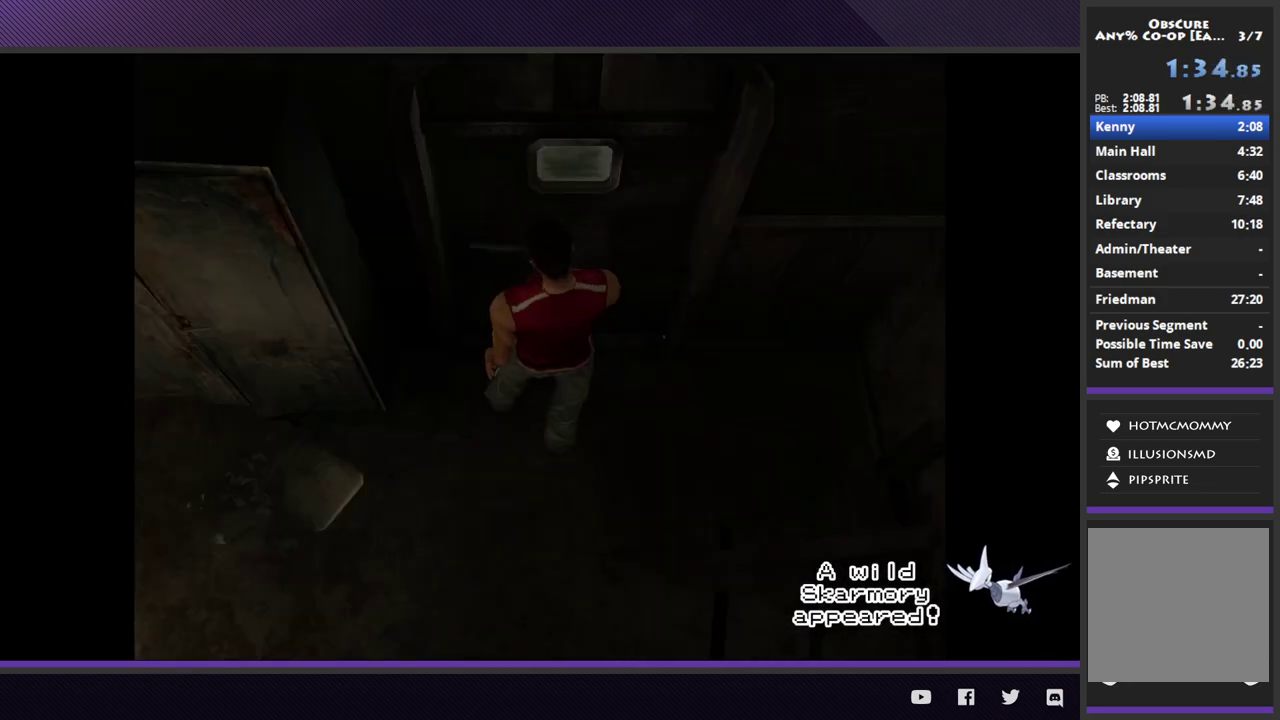
{"buttons": [], "left_stick": "center", "right_stick": "center", "events": []}
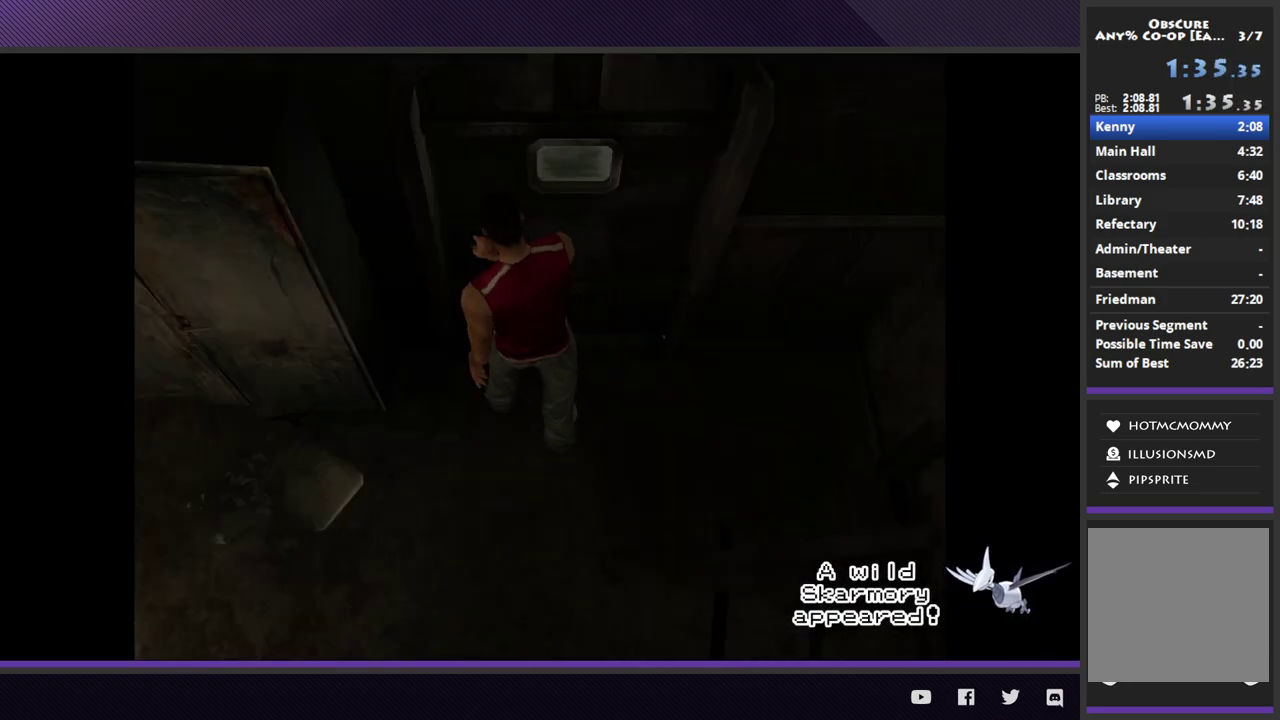
{"buttons": [], "left_stick": "center", "right_stick": "center", "events": []}
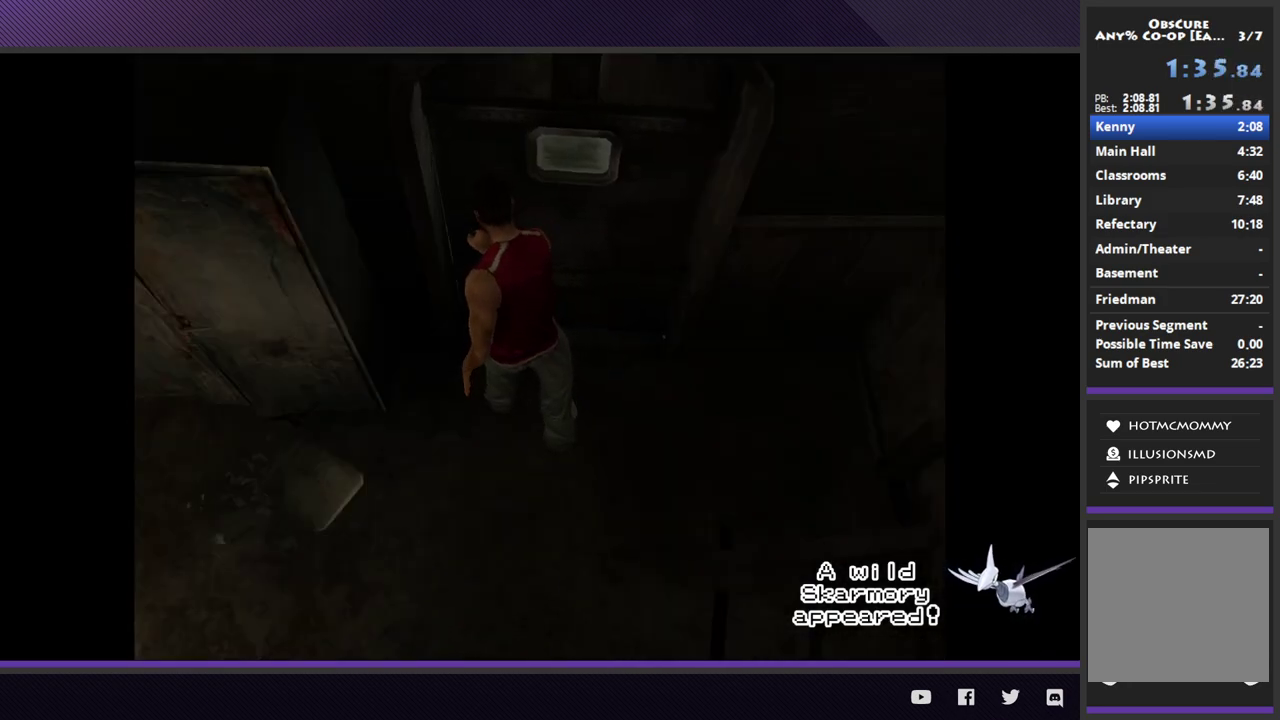
{"buttons": [], "left_stick": "center", "right_stick": "center", "events": []}
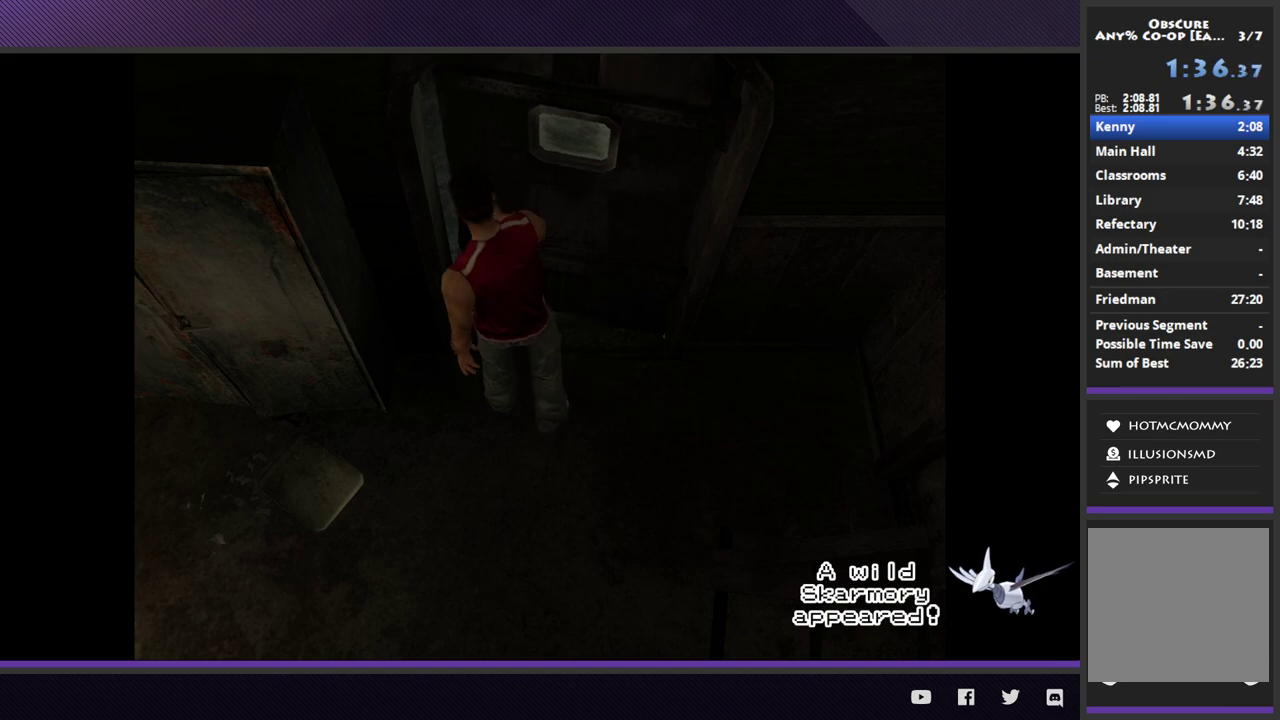
{"buttons": [], "left_stick": "center", "right_stick": "center", "events": []}
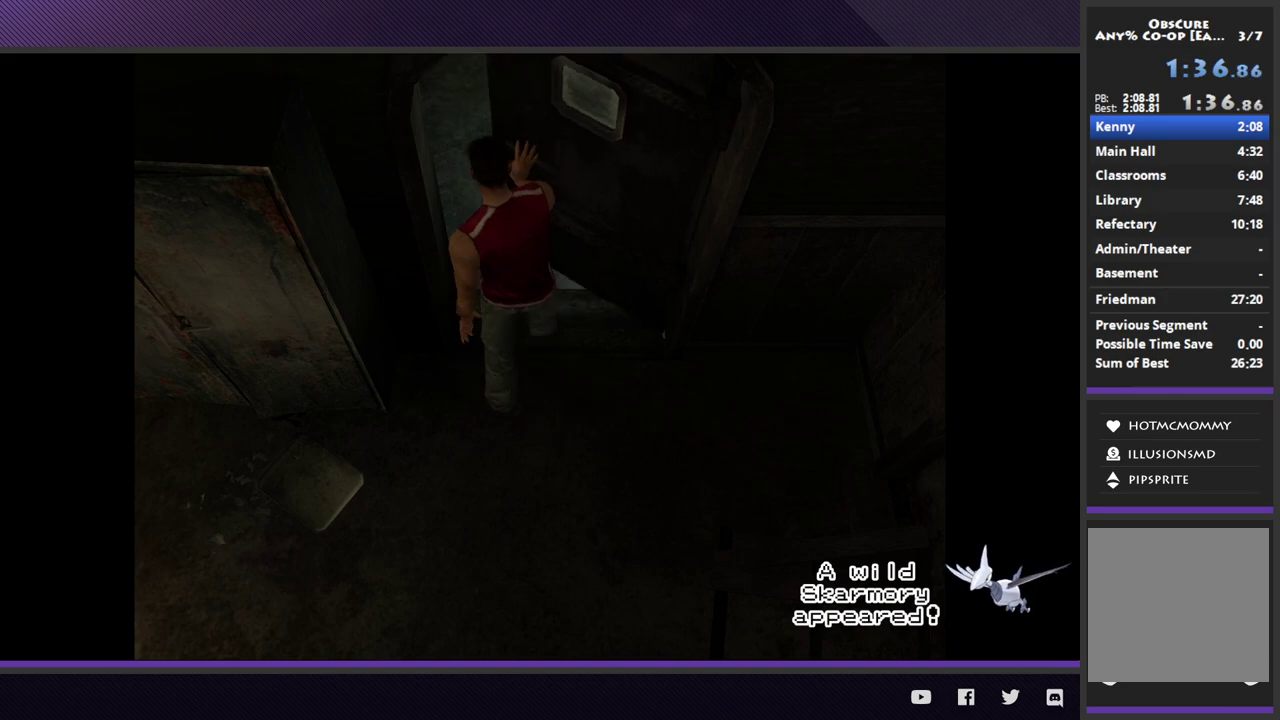
{"buttons": [], "left_stick": "center", "right_stick": "center", "events": []}
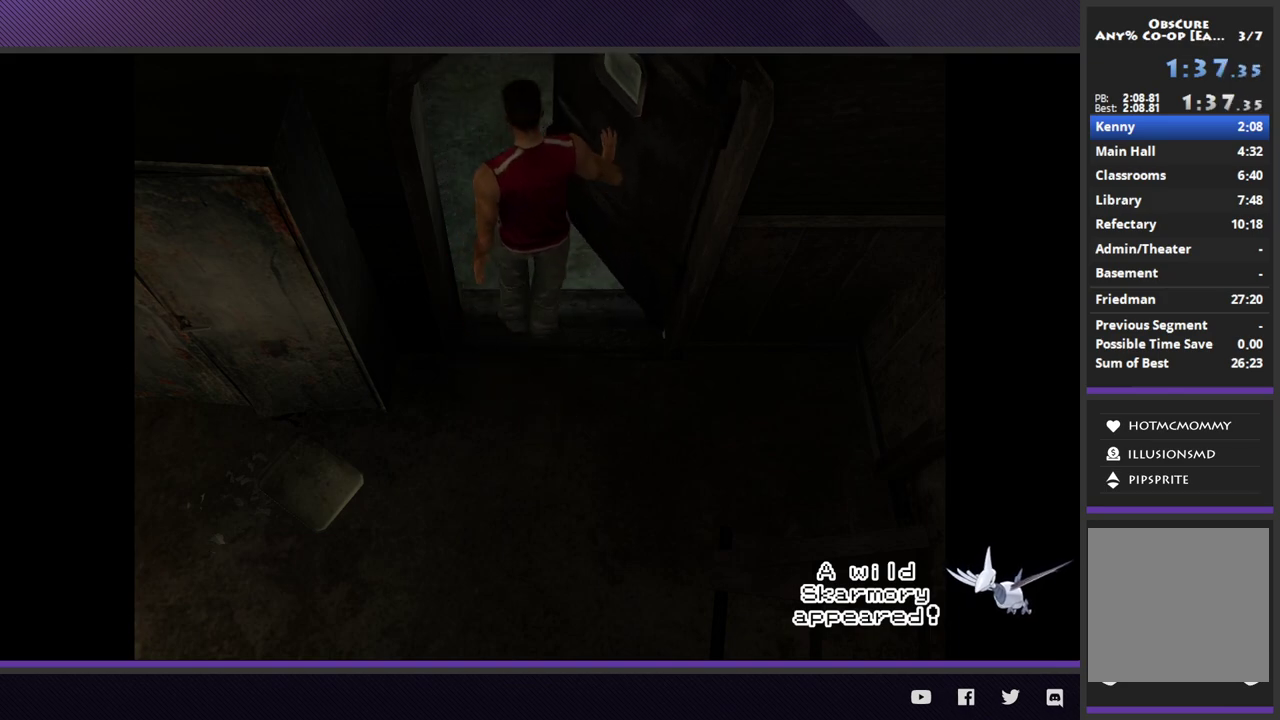
{"buttons": [], "left_stick": "center", "right_stick": "center", "events": []}
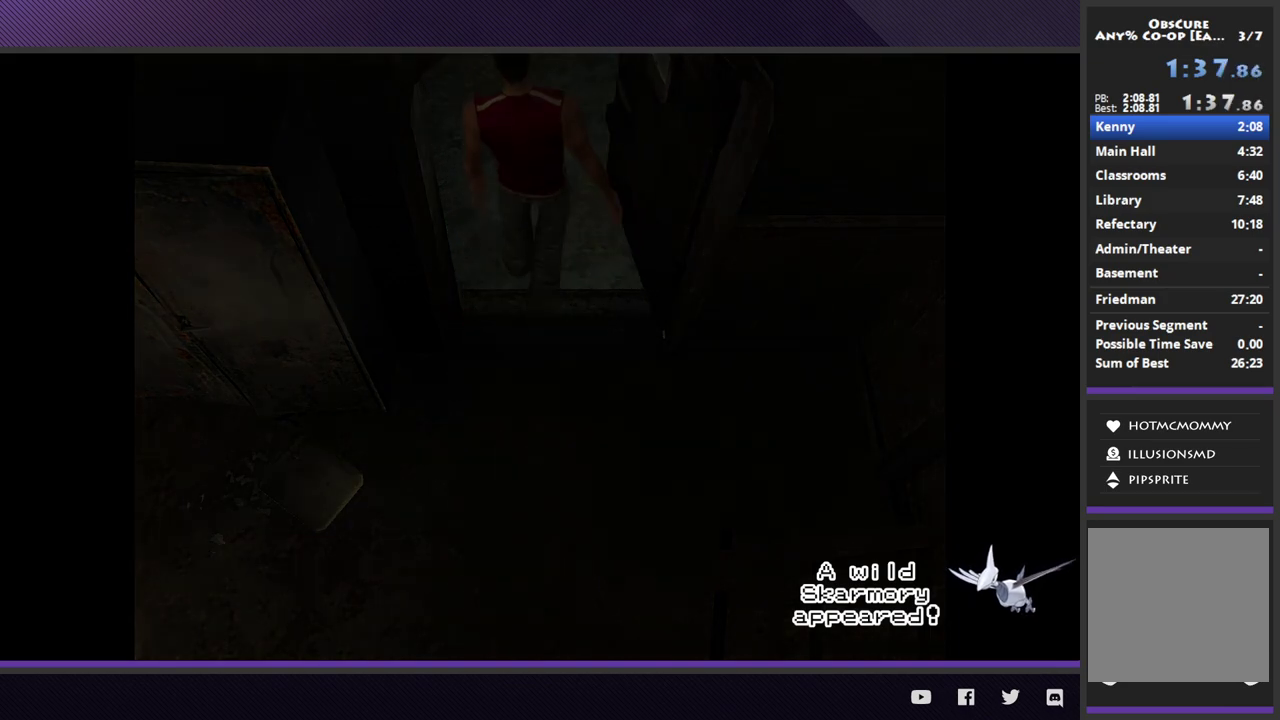
{"buttons": [], "left_stick": "center", "right_stick": "center", "events": []}
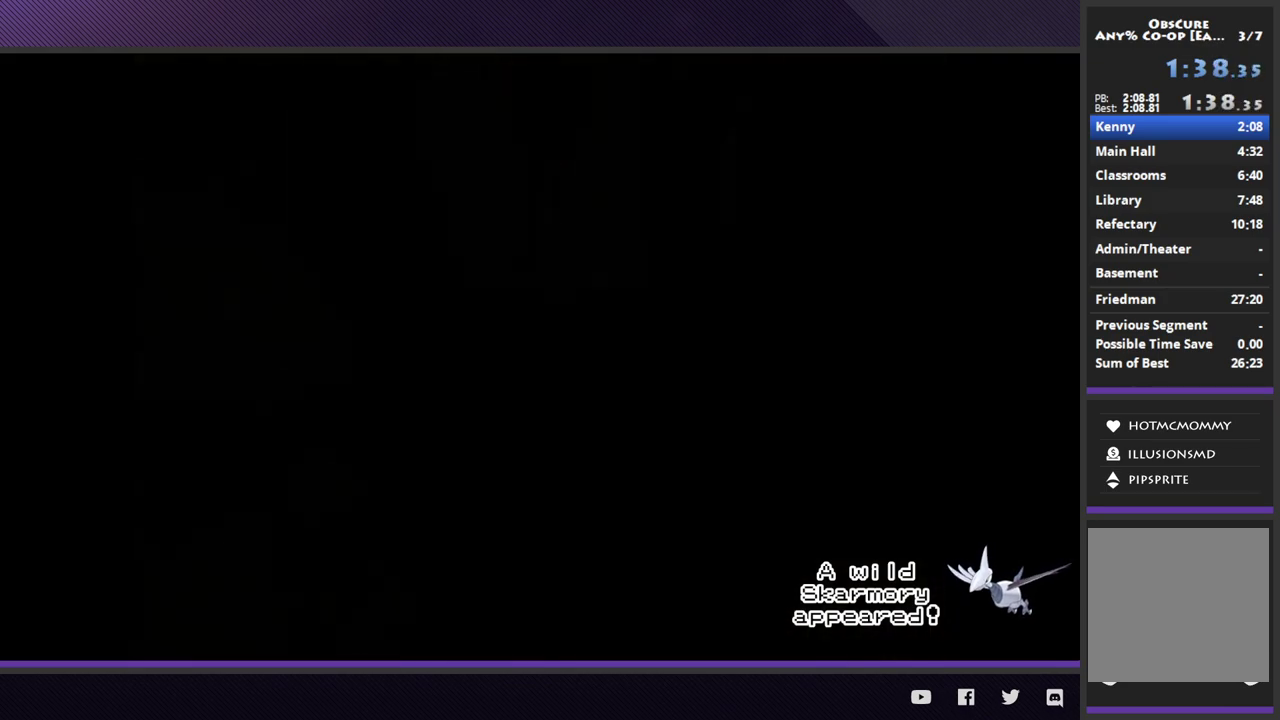
{"buttons": [], "left_stick": "center", "right_stick": "center", "events": []}
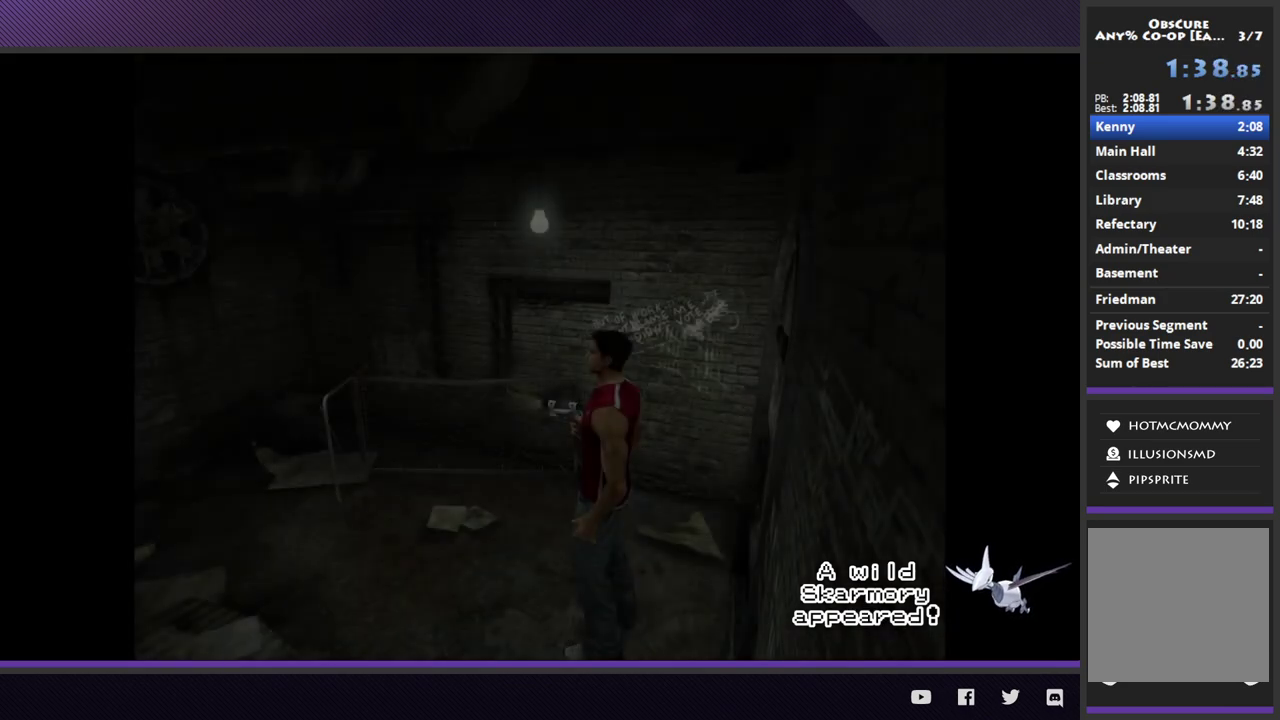
{"buttons": ["R2"], "left_stick": "left", "right_stick": "center", "events": [[167, "left_stick", "up-left"], [267, "R2", "down"], [400, "left_stick", "left"]]}
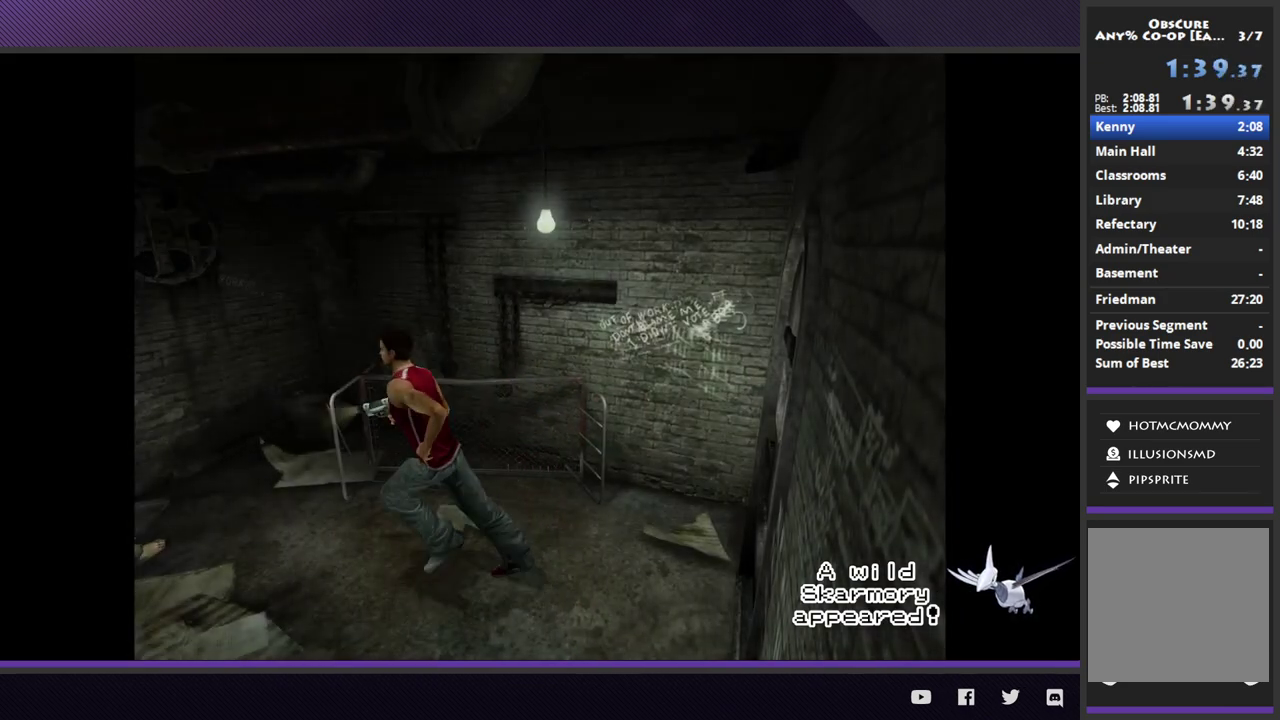
{"buttons": [], "left_stick": "left", "right_stick": "center", "events": [[450, "R2", "up"]]}
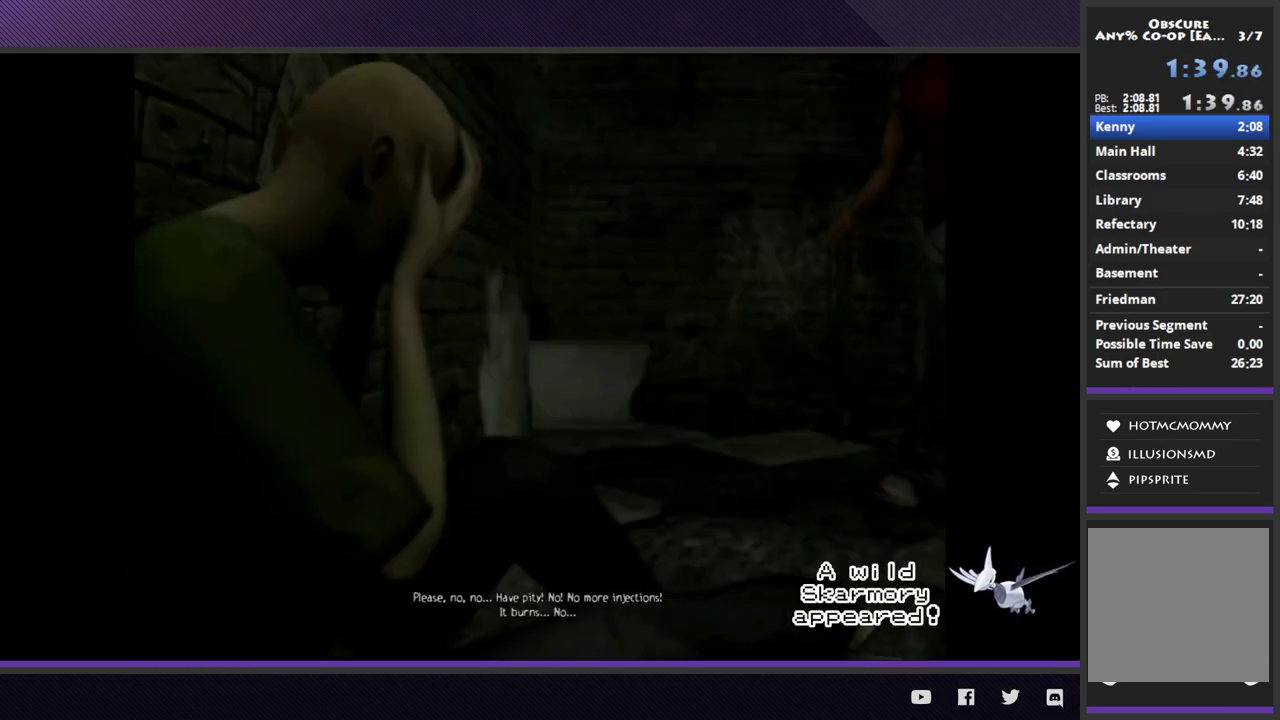
{"buttons": [], "left_stick": "right", "right_stick": "center", "events": [[67, "START", "down"], [67, "left_stick", "center"], [150, "START", "up"], [217, "START", "down"], [317, "START", "up"], [417, "left_stick", "right"]]}
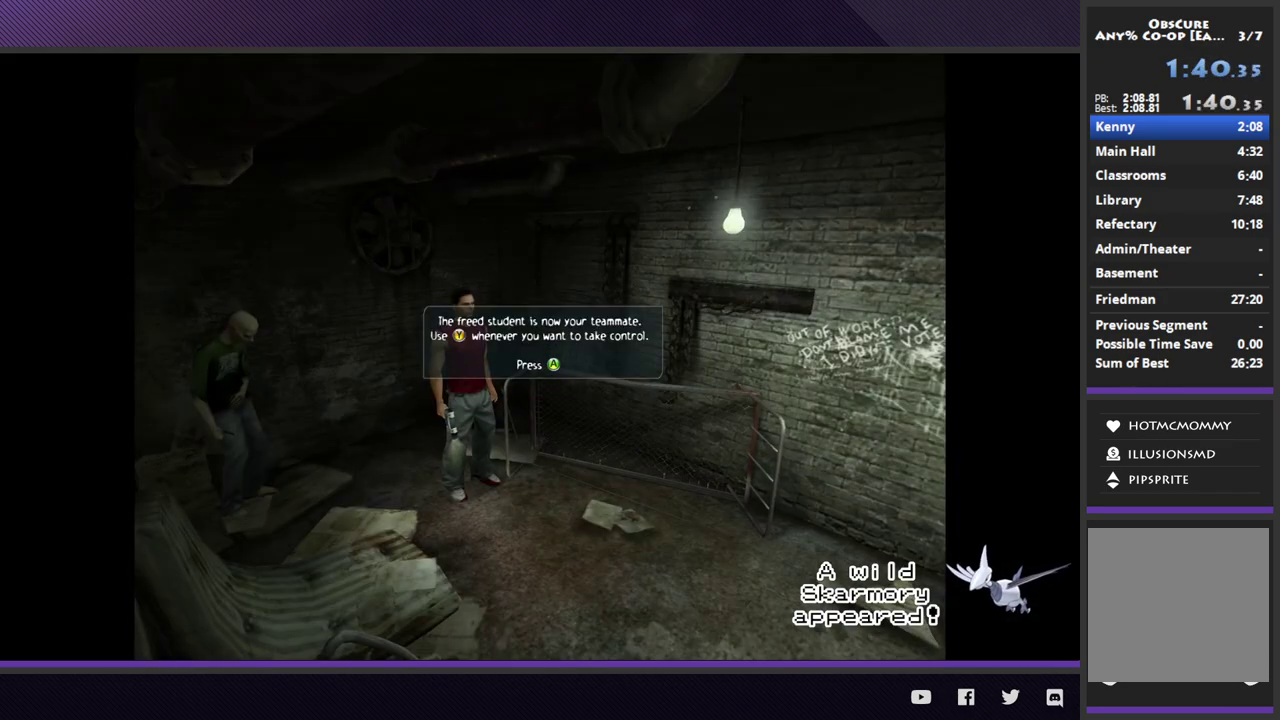
{"buttons": [], "left_stick": "down-right", "right_stick": "center", "events": [[83, "left_stick", "down-right"], [267, "A", "down"], [317, "A", "up"], [417, "A", "down"], [483, "A", "up"]]}
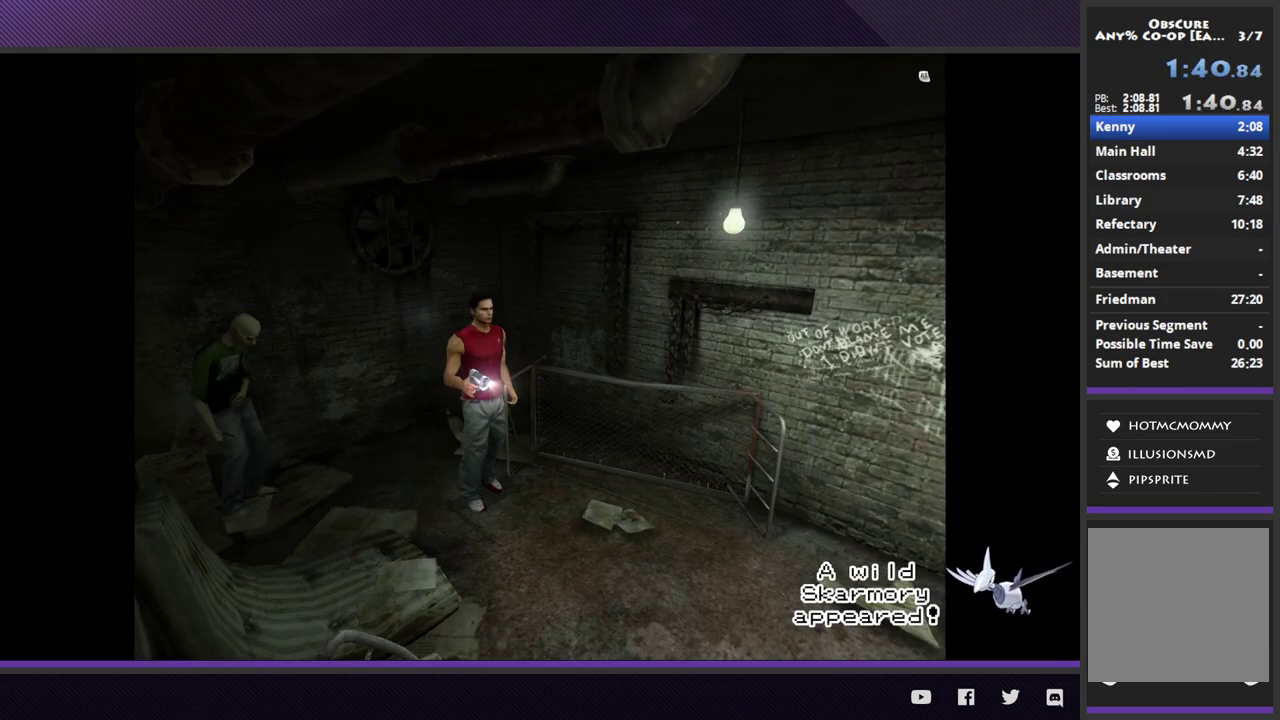
{"buttons": ["R2"], "left_stick": "down-right", "right_stick": "center", "events": [[50, "A", "down"], [133, "A", "up"], [200, "A", "down"], [283, "A", "up"], [433, "R2", "down"]]}
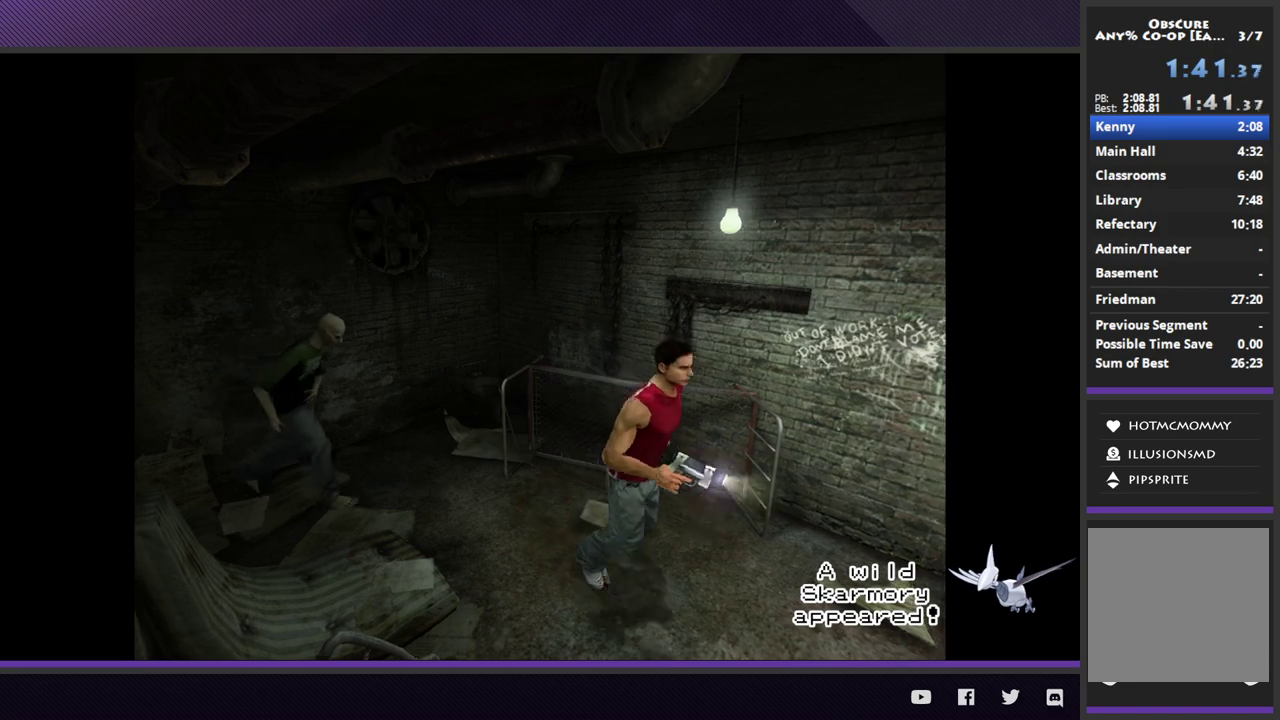
{"buttons": ["A"], "left_stick": "center", "right_stick": "center", "events": [[250, "R2", "up"], [317, "A", "down"], [383, "left_stick", "center"], [417, "A", "up"], [483, "A", "down"]]}
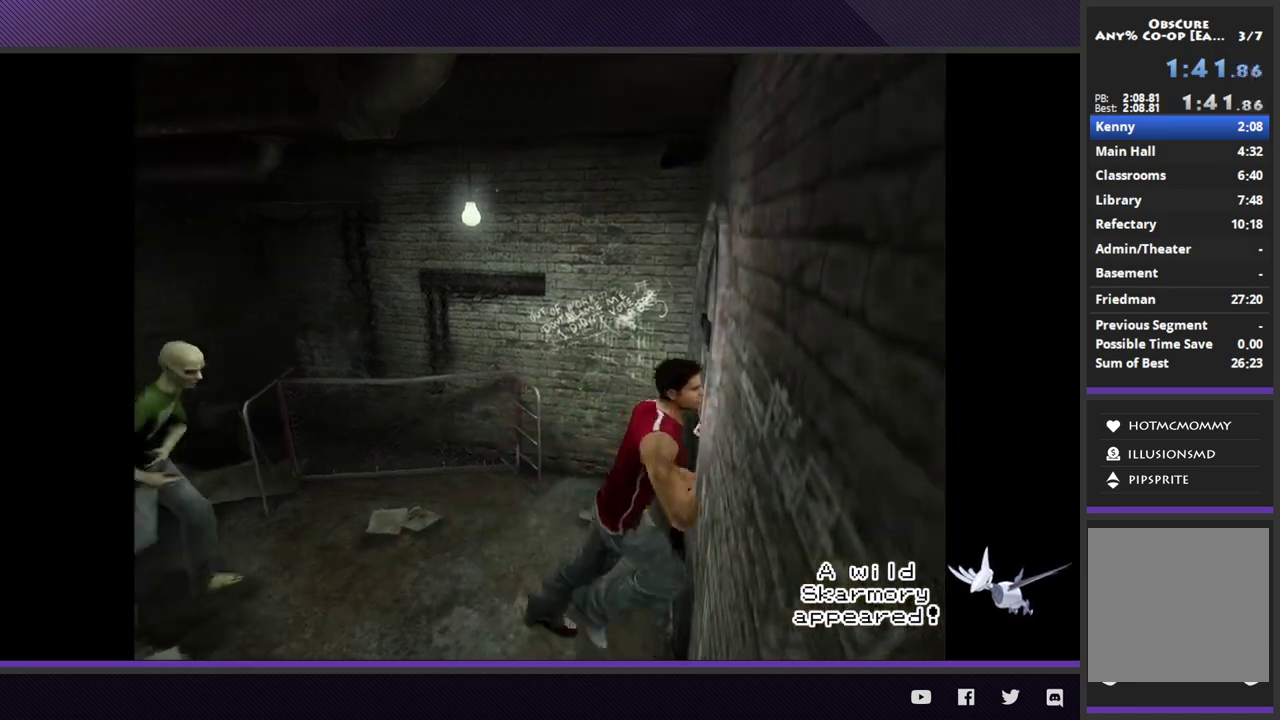
{"buttons": ["A"], "left_stick": "center", "right_stick": "center", "events": [[83, "A", "up"], [133, "A", "down"], [233, "A", "up"], [283, "A", "down"], [417, "A", "up"], [467, "A", "down"]]}
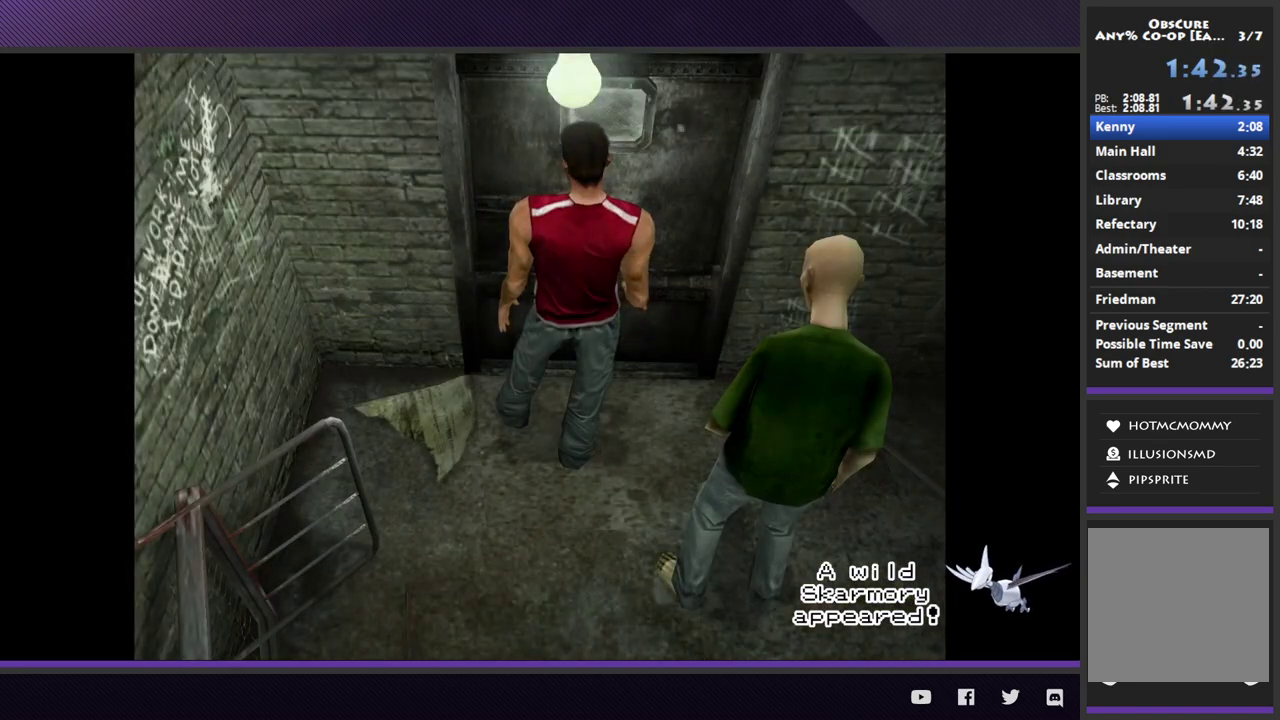
{"buttons": [], "left_stick": "center", "right_stick": "center", "events": [[67, "A", "up"]]}
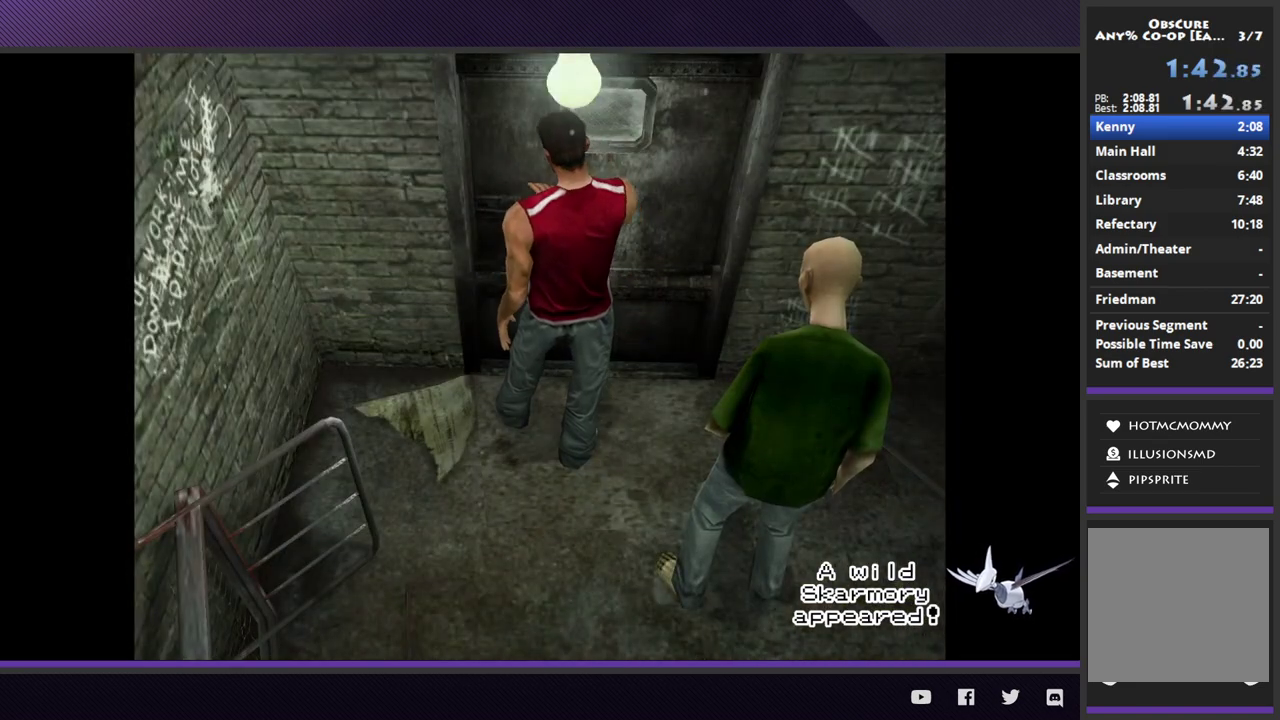
{"buttons": [], "left_stick": "center", "right_stick": "center", "events": []}
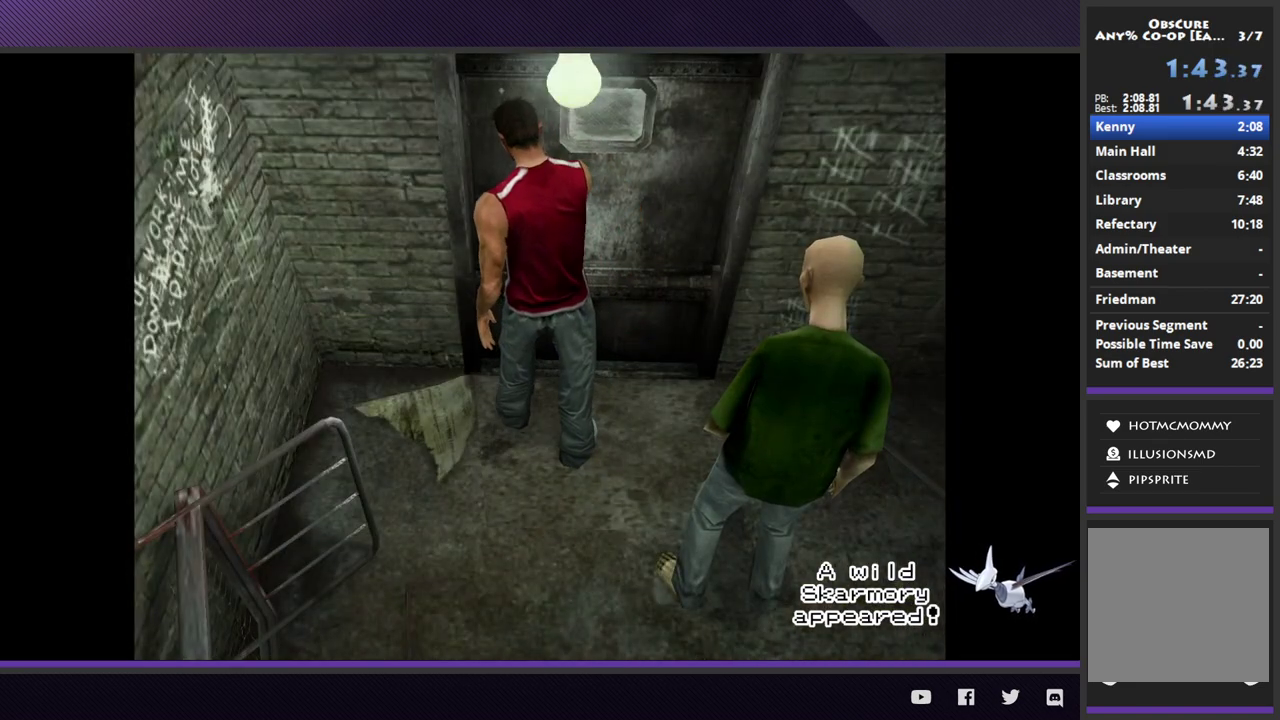
{"buttons": [], "left_stick": "up-left", "right_stick": "center", "events": [[483, "left_stick", "up-left"]]}
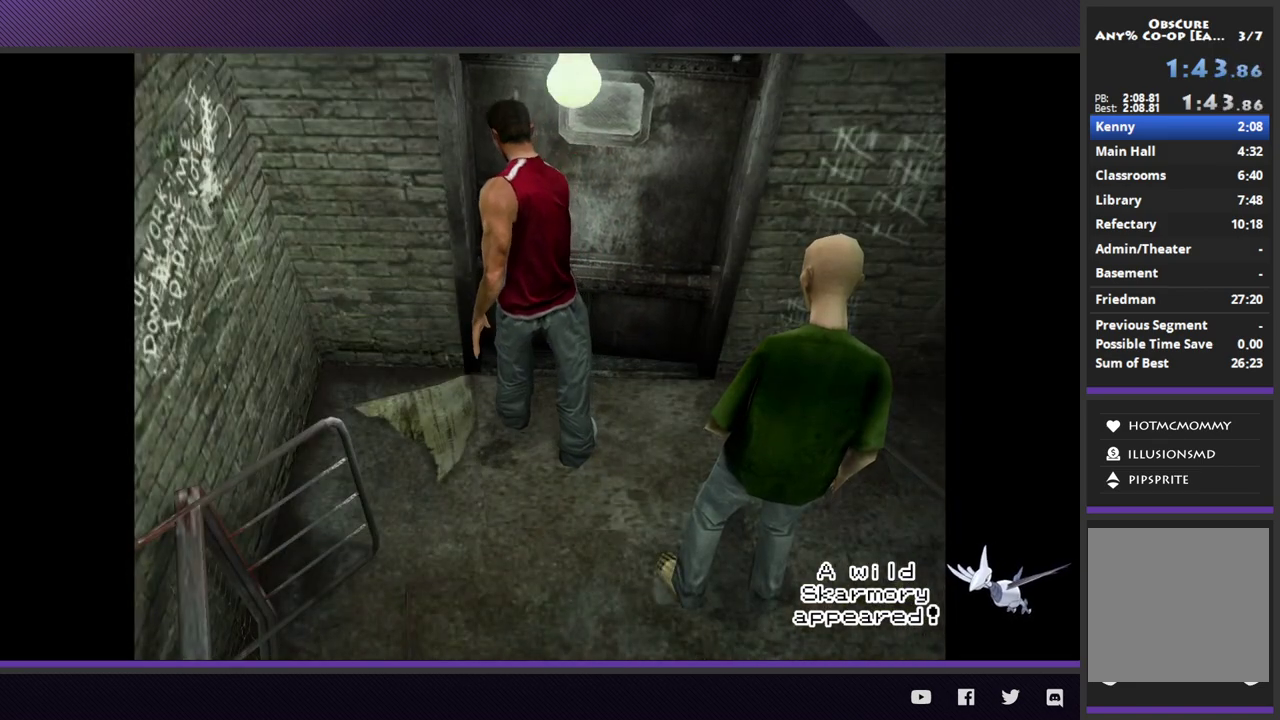
{"buttons": [], "left_stick": "up-left", "right_stick": "center", "events": []}
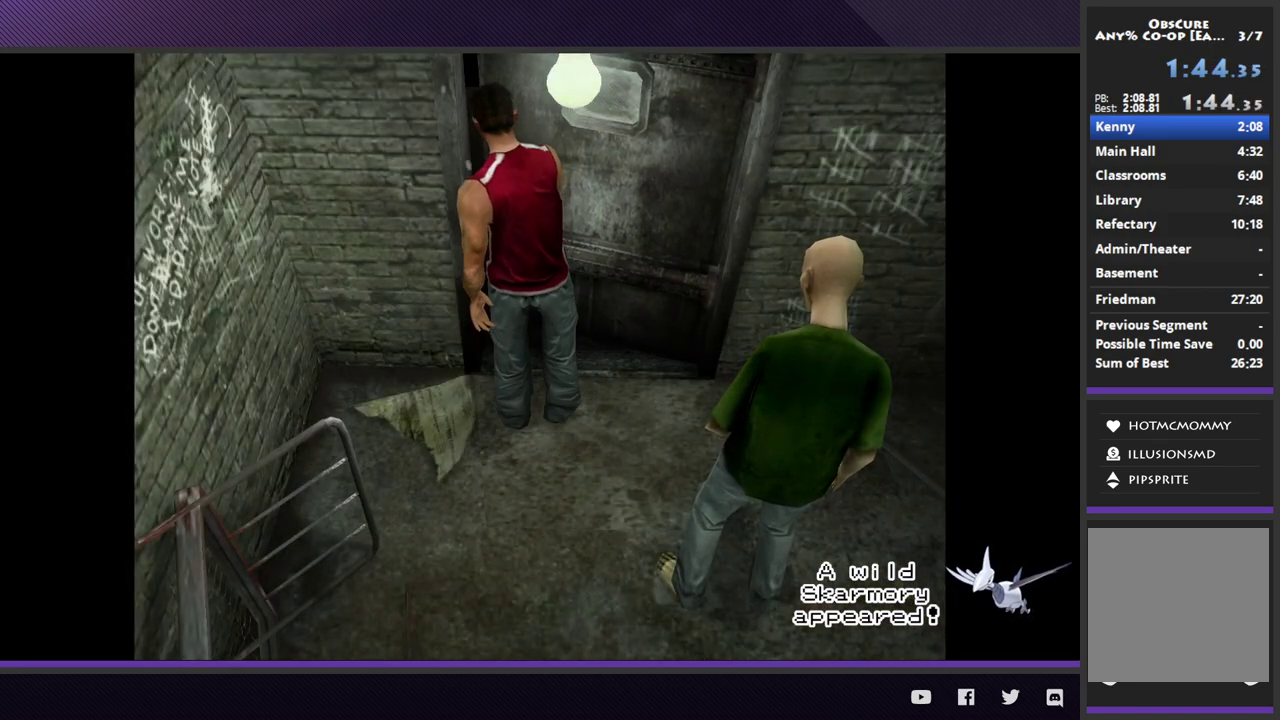
{"buttons": [], "left_stick": "up-left", "right_stick": "center", "events": []}